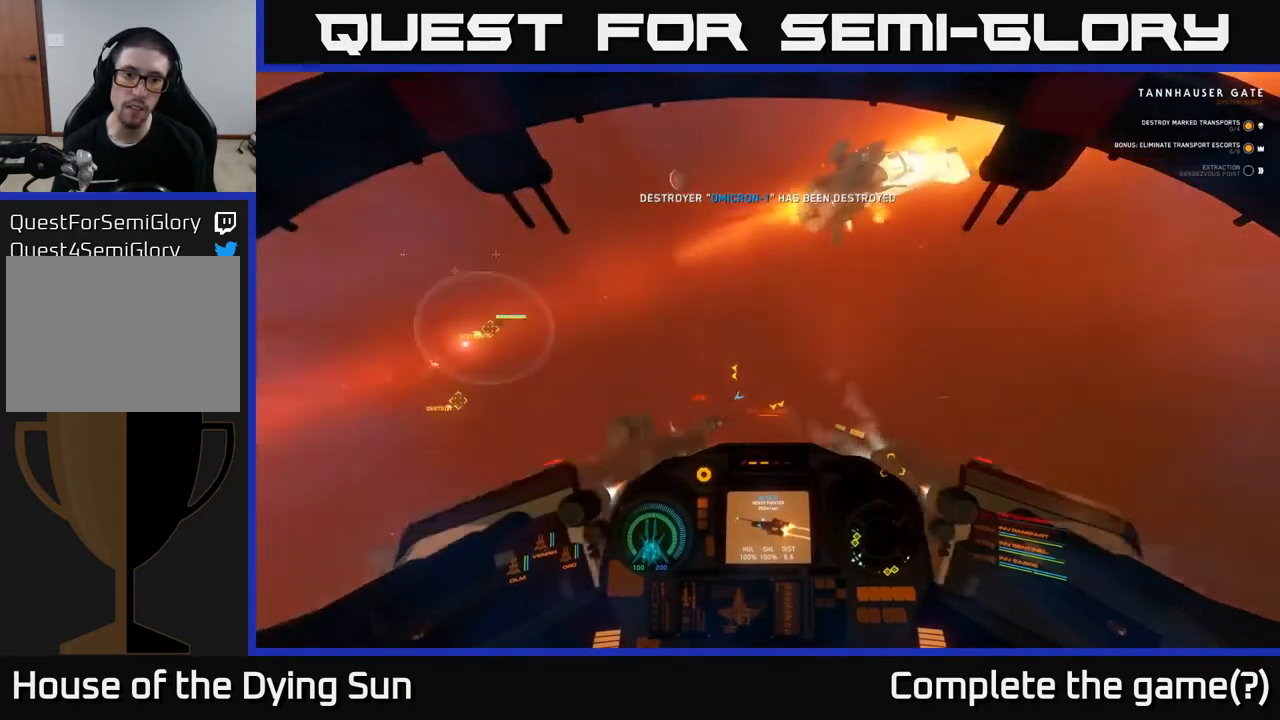
Gameplay with a controller (Xbox layout); each line is a JSON object with the inputs held at the frame after it. "events" lists button and stick changes between this image and that frame as [ms after this image, input, new state], when the widget could be followed in between.
{"buttons": ["L2"], "left_stick": "center", "right_stick": "up-right", "events": [[233, "right_stick", "up-left"], [367, "L3", "up"], [383, "left_stick", "down-right"], [400, "right_stick", "up"], [483, "L2", "down"], [500, "left_stick", "center"], [500, "right_stick", "up-right"]]}
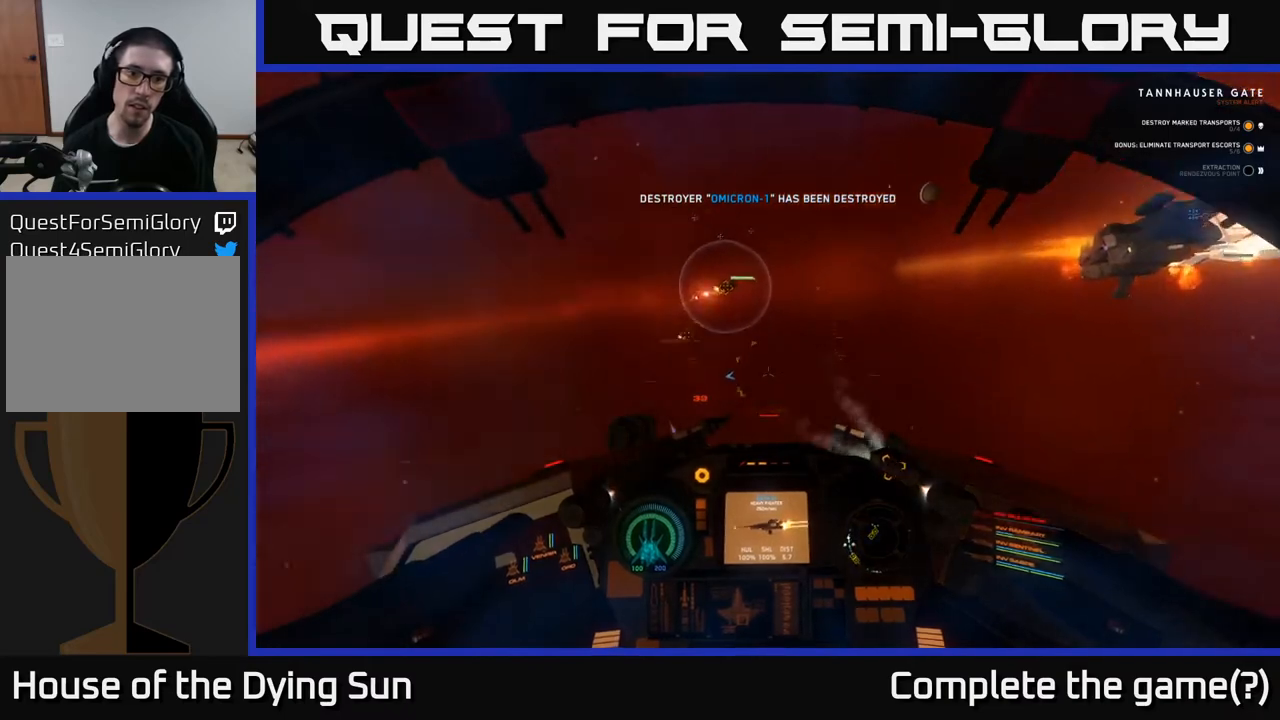
{"buttons": [], "left_stick": "center", "right_stick": "center", "events": [[33, "R1", "down"], [117, "R1", "up"], [133, "right_stick", "center"], [433, "L2", "up"]]}
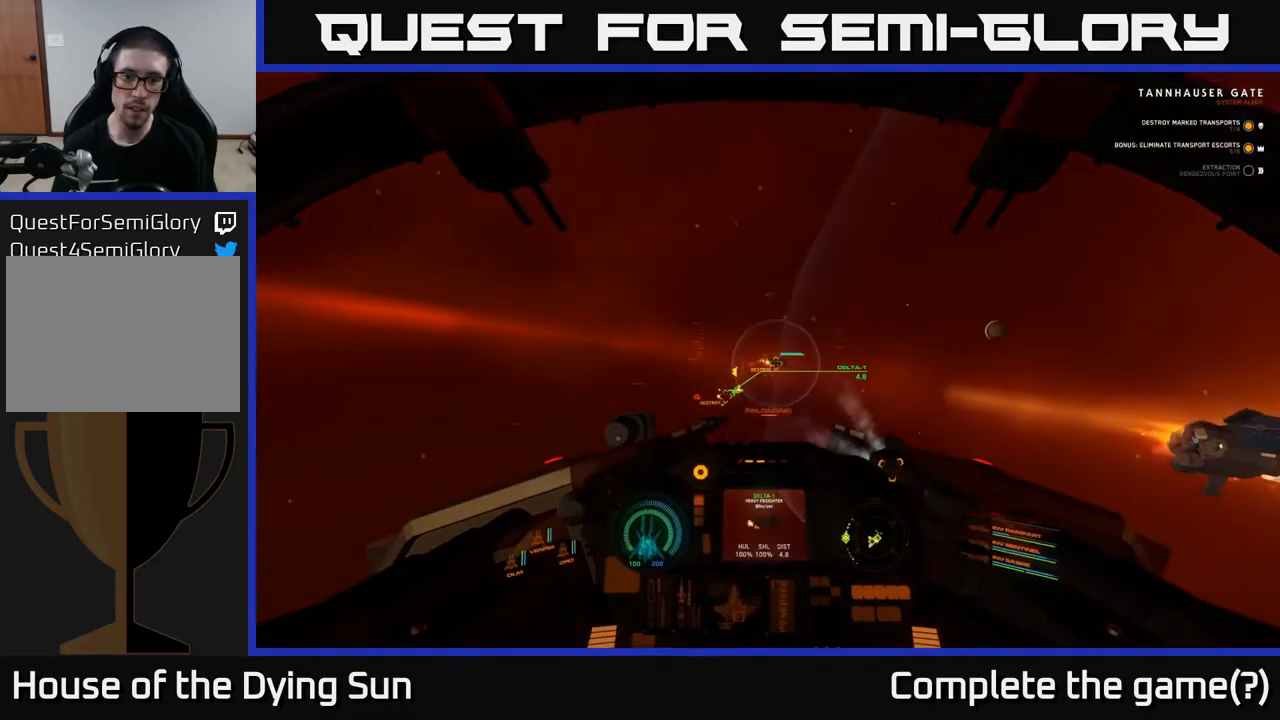
{"buttons": ["L2"], "left_stick": "center", "right_stick": "center", "events": [[17, "L2", "down"]]}
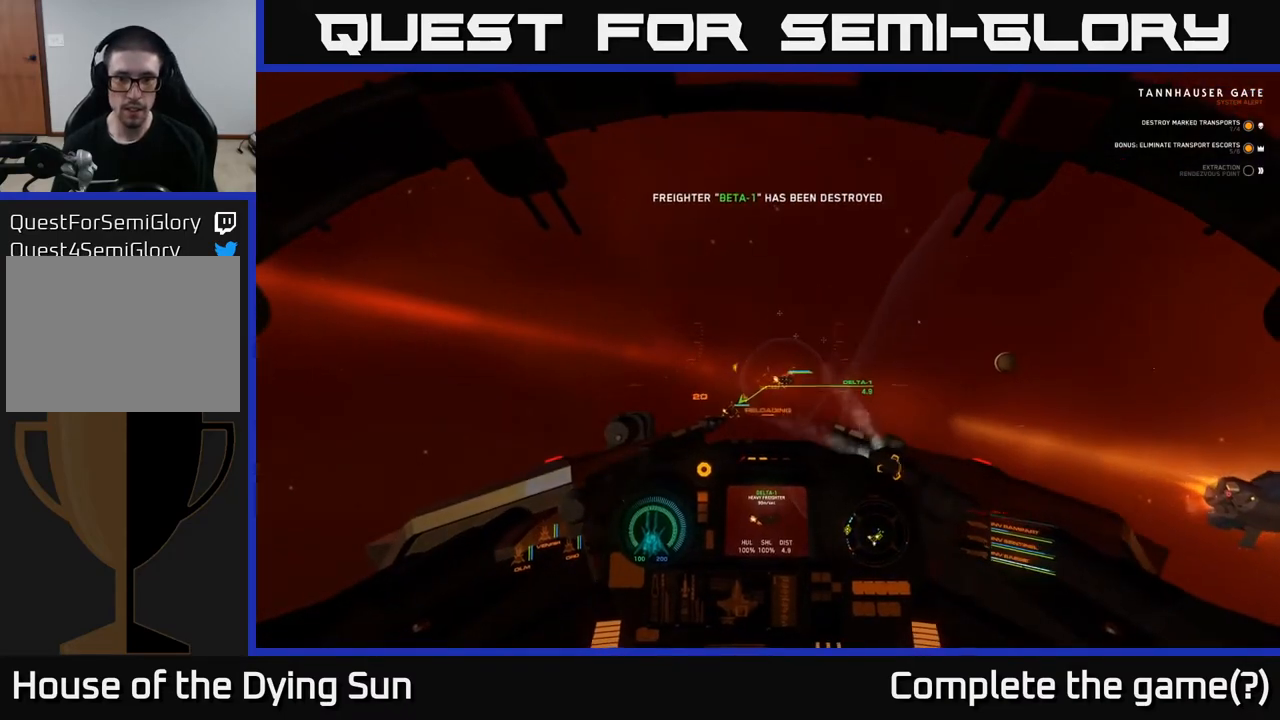
{"buttons": ["L2"], "left_stick": "center", "right_stick": "center", "events": [[100, "right_stick", "down-right"], [283, "right_stick", "center"]]}
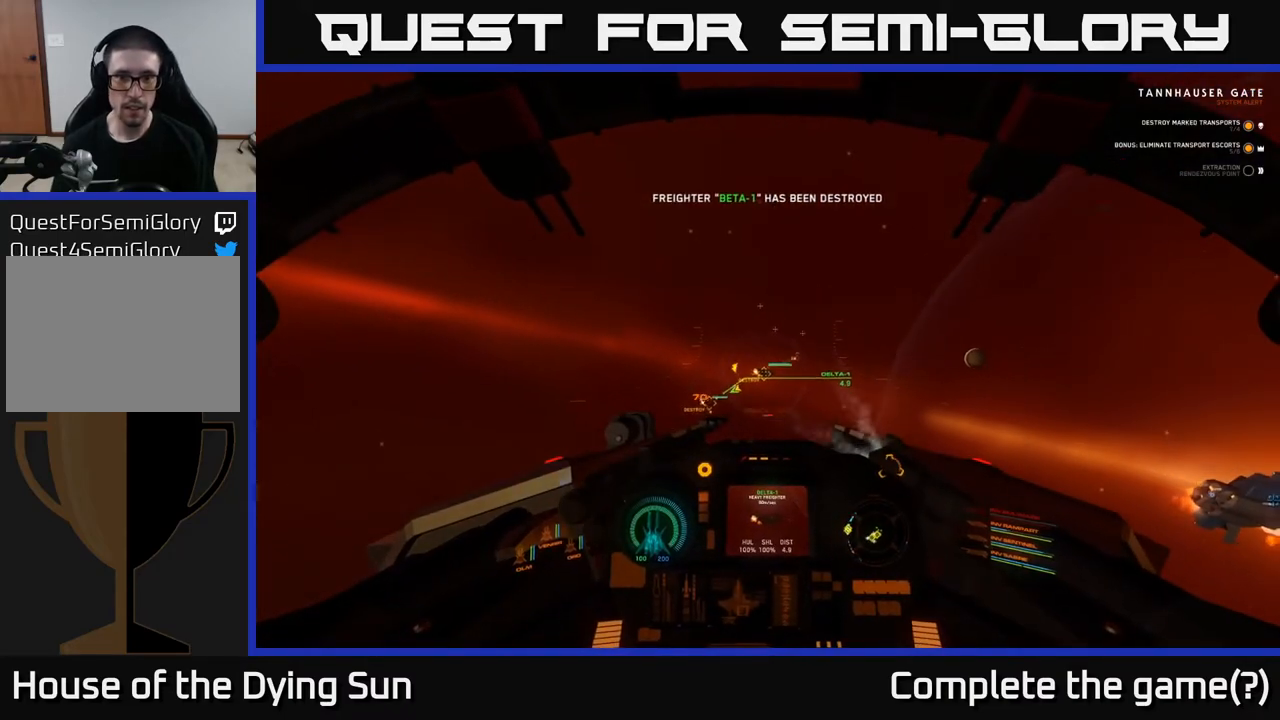
{"buttons": ["L2"], "left_stick": "center", "right_stick": "center", "events": []}
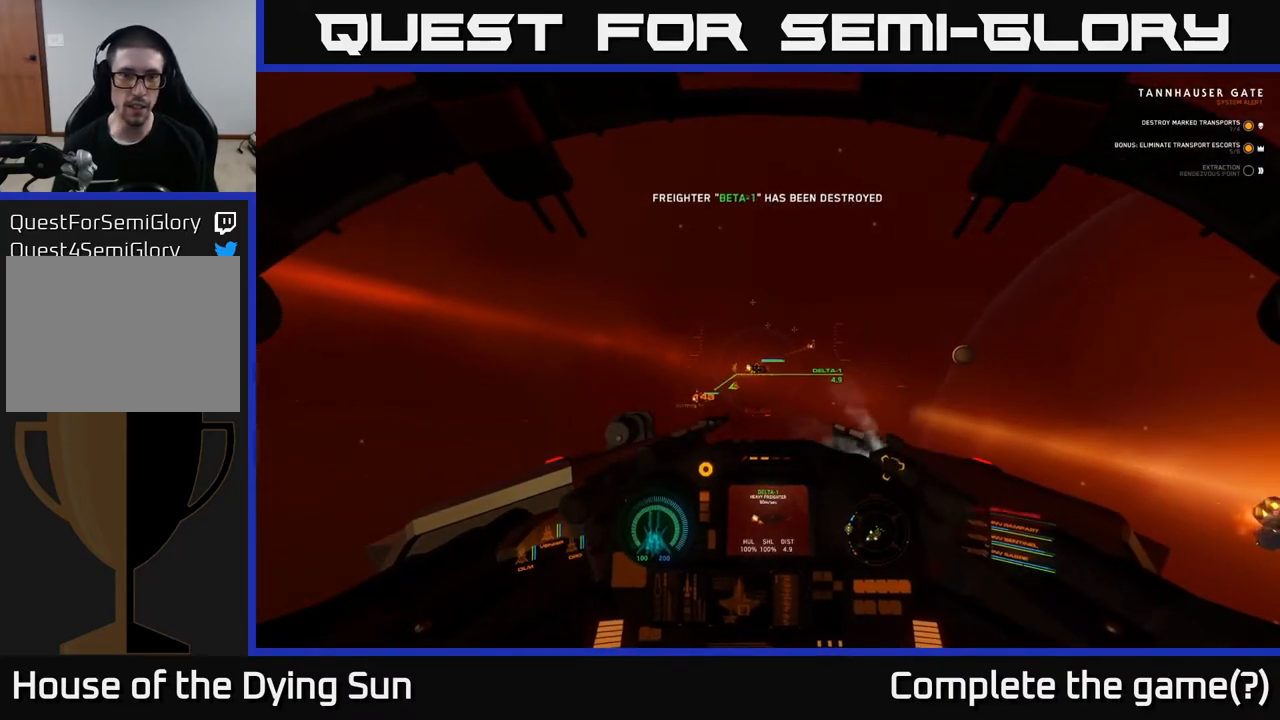
{"buttons": [], "left_stick": "center", "right_stick": "center", "events": [[267, "L2", "up"], [317, "SELECT", "down"], [467, "SELECT", "up"]]}
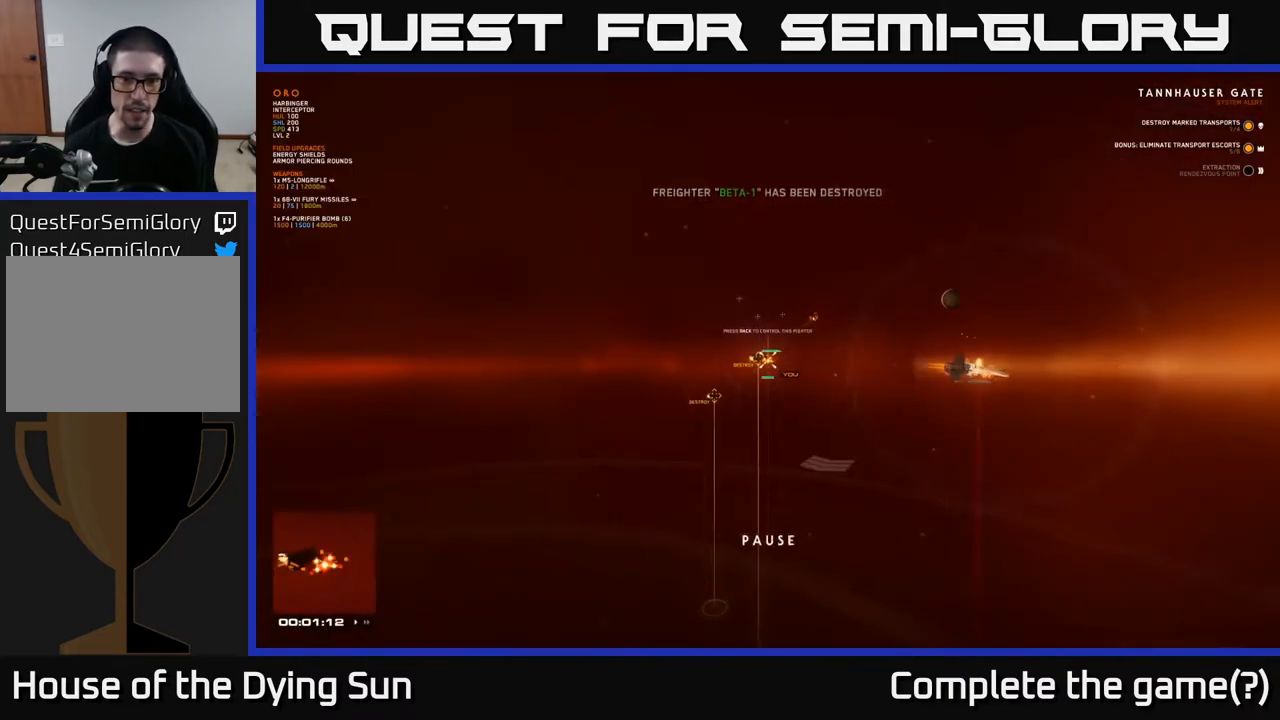
{"buttons": [], "left_stick": "center", "right_stick": "left", "events": [[317, "right_stick", "left"]]}
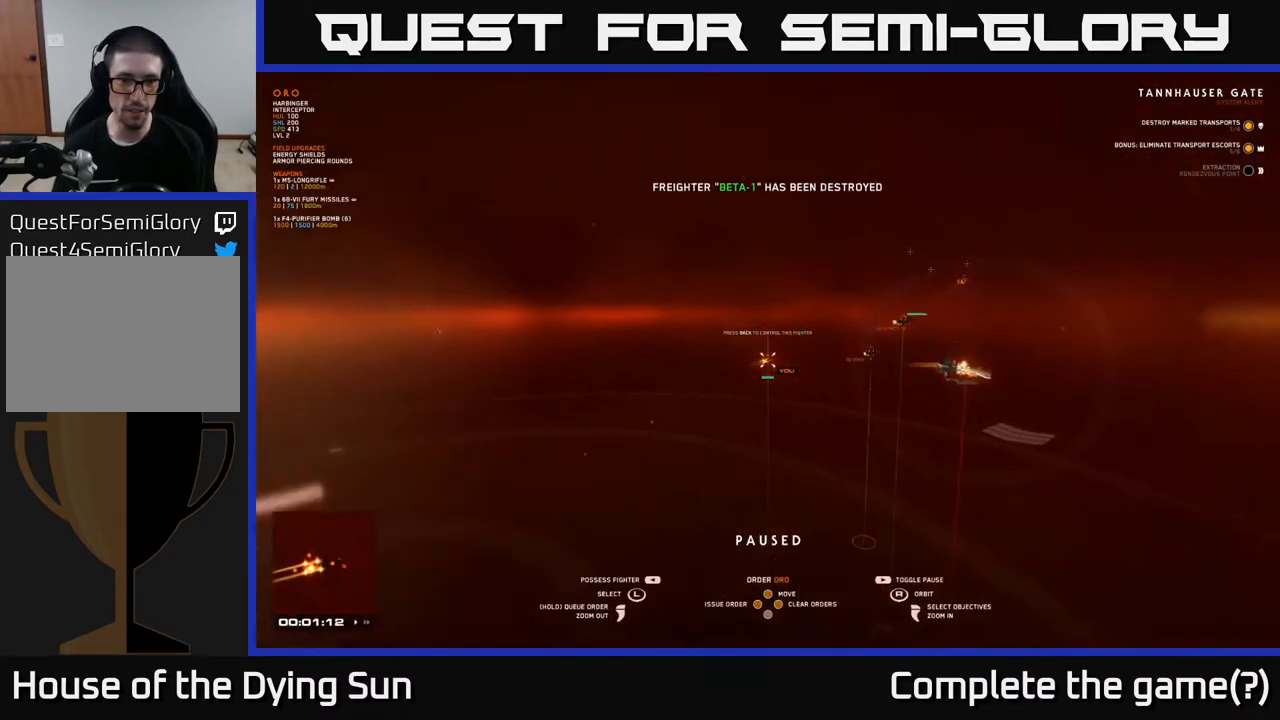
{"buttons": [], "left_stick": "center", "right_stick": "center", "events": [[300, "left_stick", "left"], [383, "right_stick", "center"], [450, "left_stick", "center"]]}
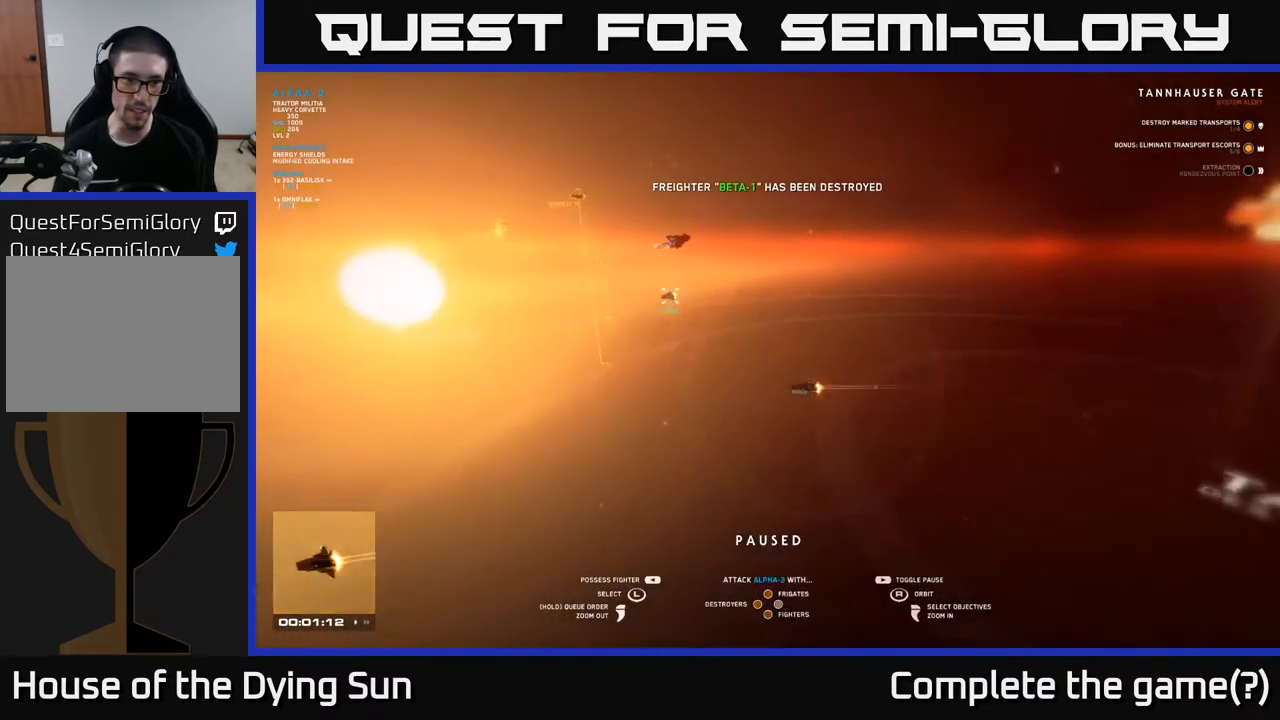
{"buttons": [], "left_stick": "center", "right_stick": "center", "events": [[17, "left_stick", "left"], [150, "left_stick", "center"], [167, "right_stick", "left"], [250, "right_stick", "up-left"], [450, "right_stick", "center"]]}
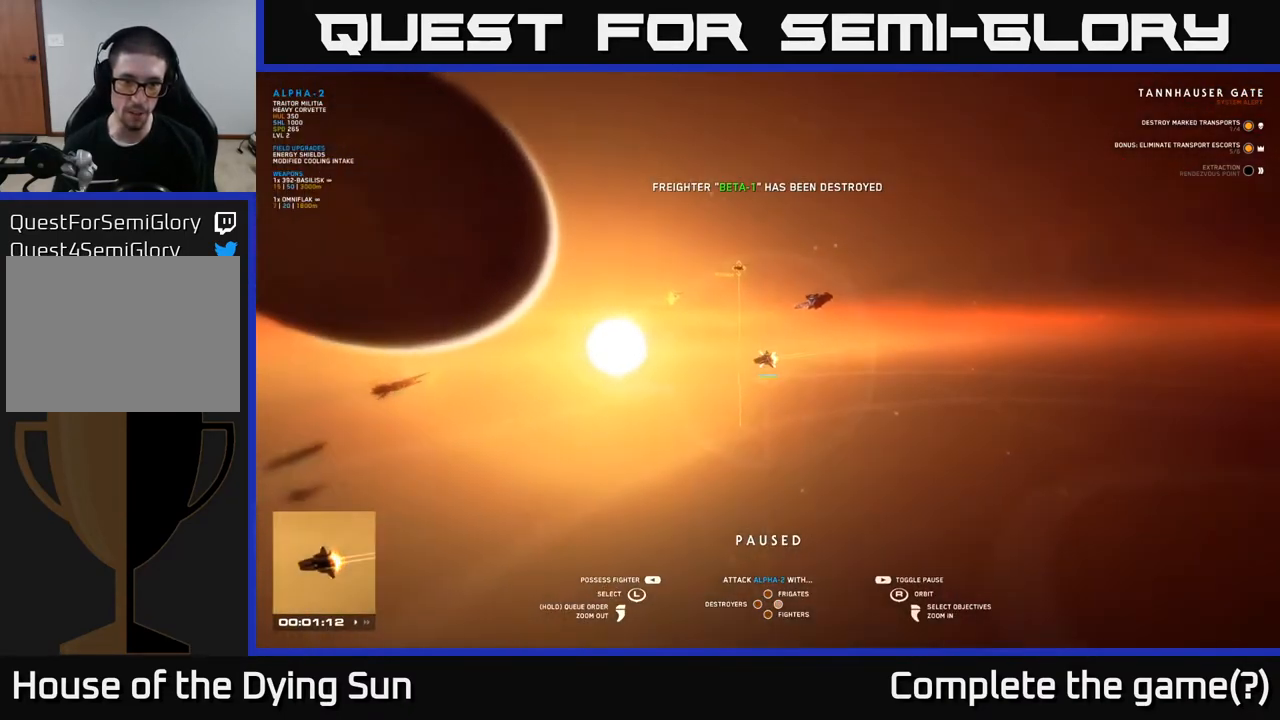
{"buttons": [], "left_stick": "center", "right_stick": "right", "events": [[250, "right_stick", "right"]]}
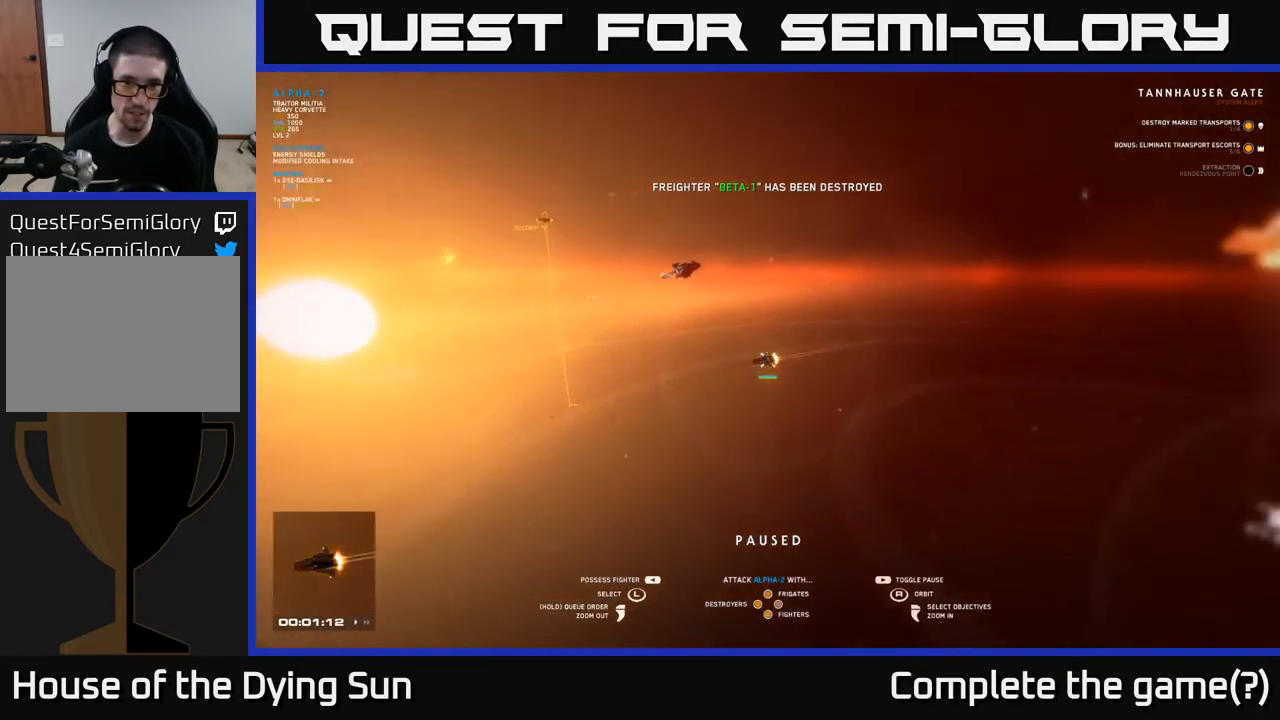
{"buttons": [], "left_stick": "center", "right_stick": "left", "events": [[33, "right_stick", "center"], [50, "left_stick", "up-left"], [183, "left_stick", "center"], [417, "right_stick", "left"]]}
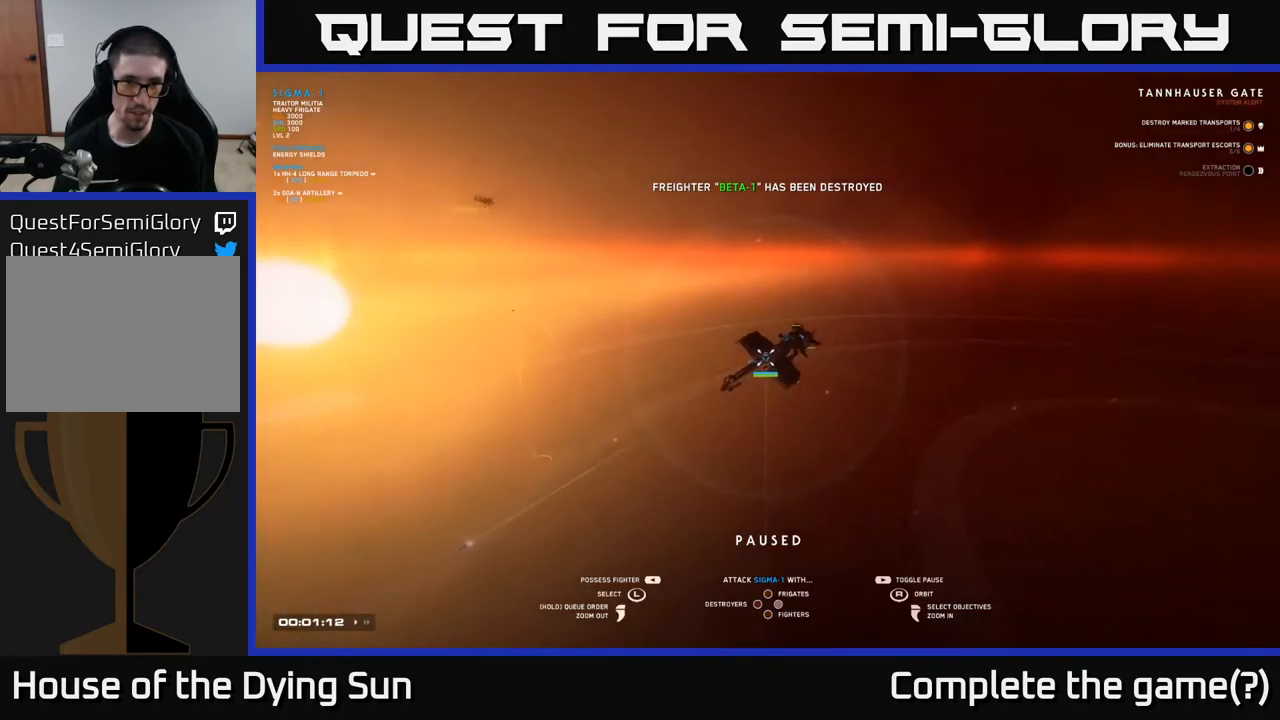
{"buttons": [], "left_stick": "center", "right_stick": "center", "events": [[300, "left_stick", "left"], [300, "right_stick", "down-left"], [450, "right_stick", "center"], [483, "left_stick", "center"]]}
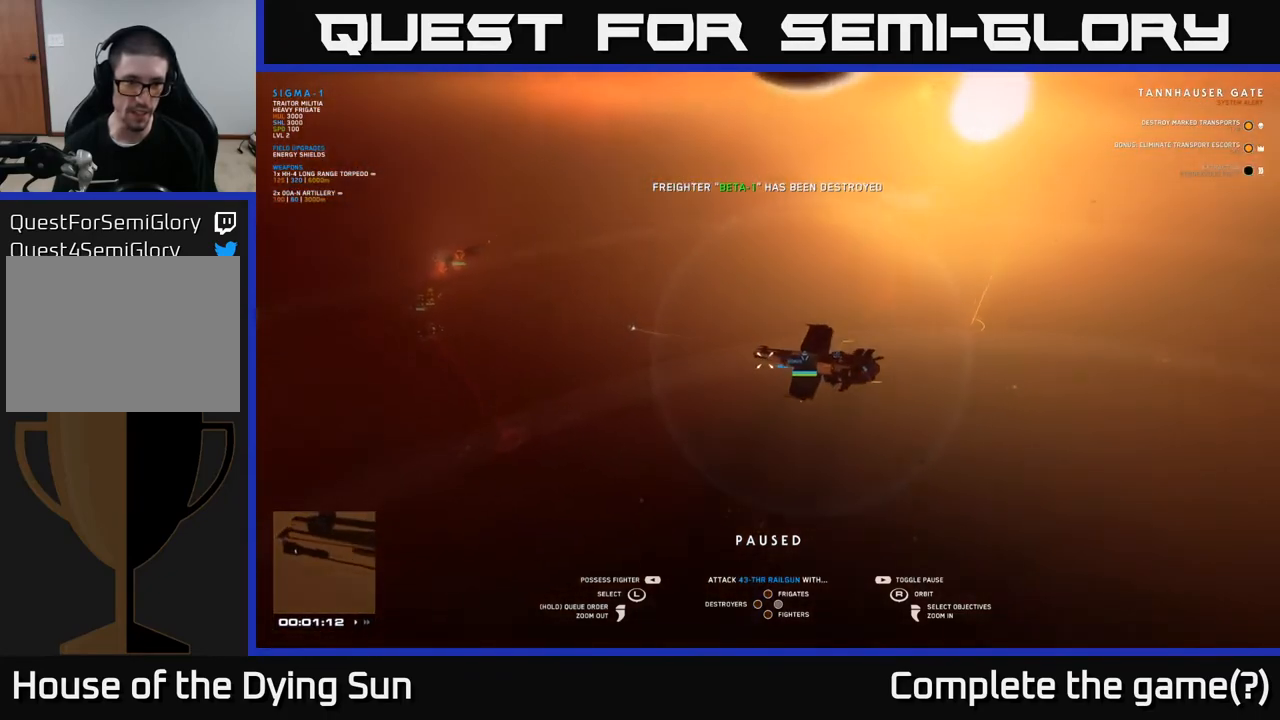
{"buttons": [], "left_stick": "center", "right_stick": "center", "events": [[200, "left_stick", "left"], [367, "left_stick", "center"]]}
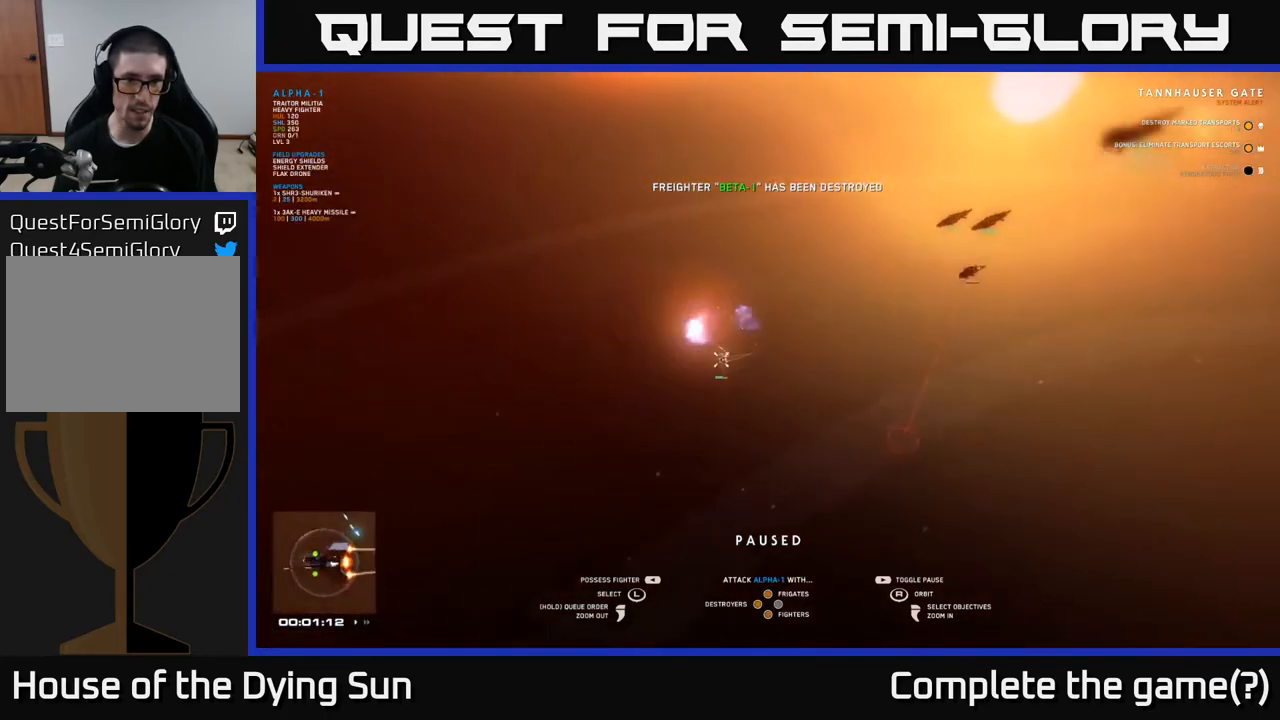
{"buttons": [], "left_stick": "center", "right_stick": "right", "events": [[67, "right_stick", "right"]]}
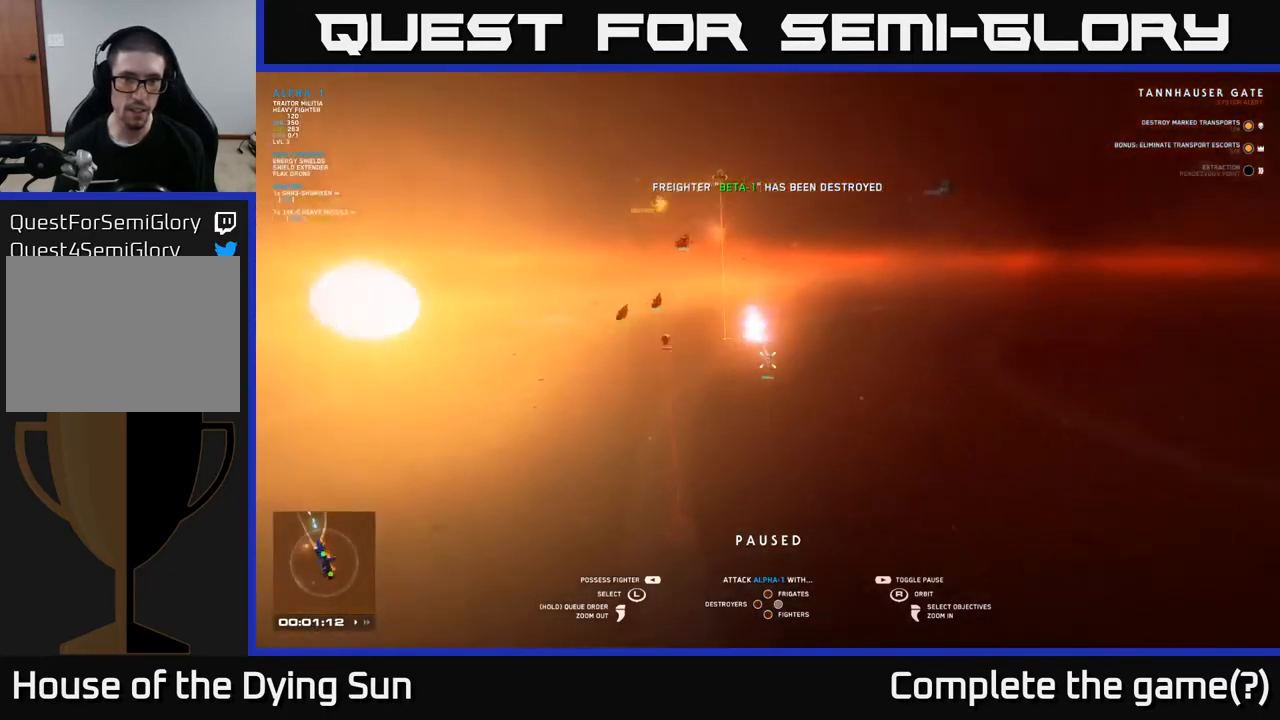
{"buttons": [], "left_stick": "center", "right_stick": "right", "events": [[133, "right_stick", "center"], [233, "left_stick", "left"], [400, "left_stick", "center"], [500, "right_stick", "right"]]}
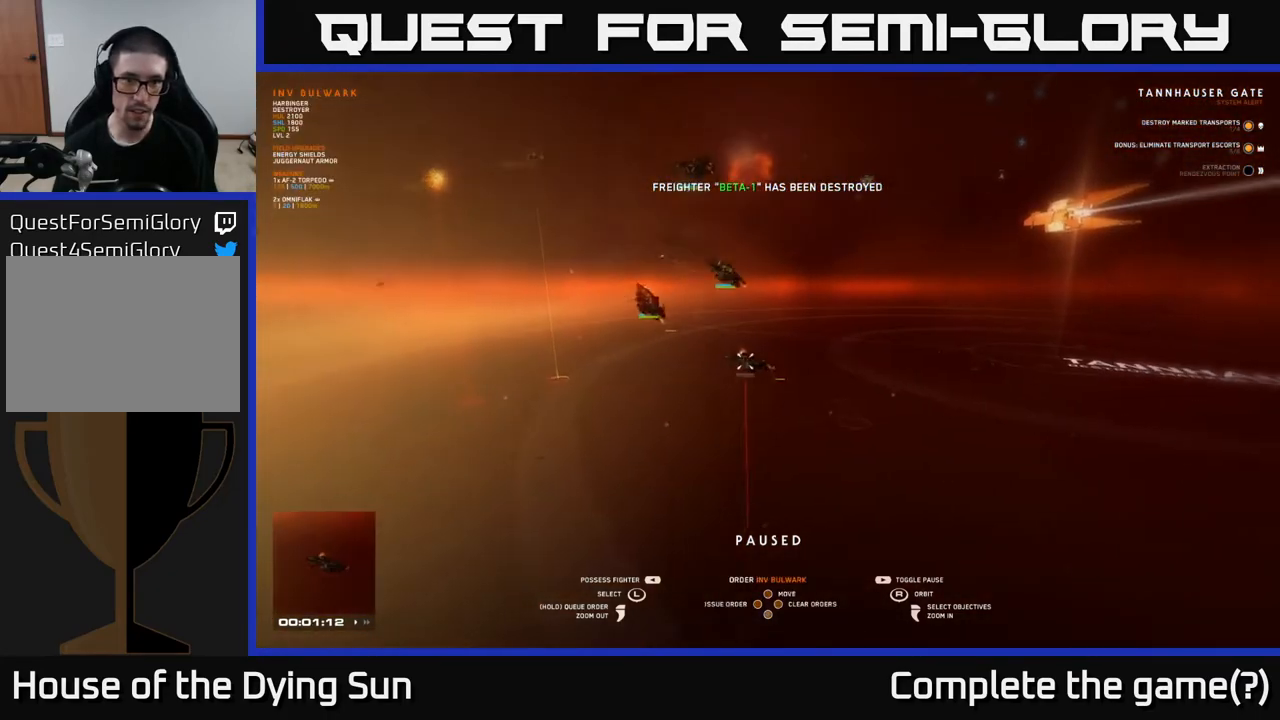
{"buttons": [], "left_stick": "center", "right_stick": "center", "events": [[133, "left_stick", "left"], [150, "right_stick", "center"], [267, "left_stick", "up-left"], [367, "left_stick", "center"]]}
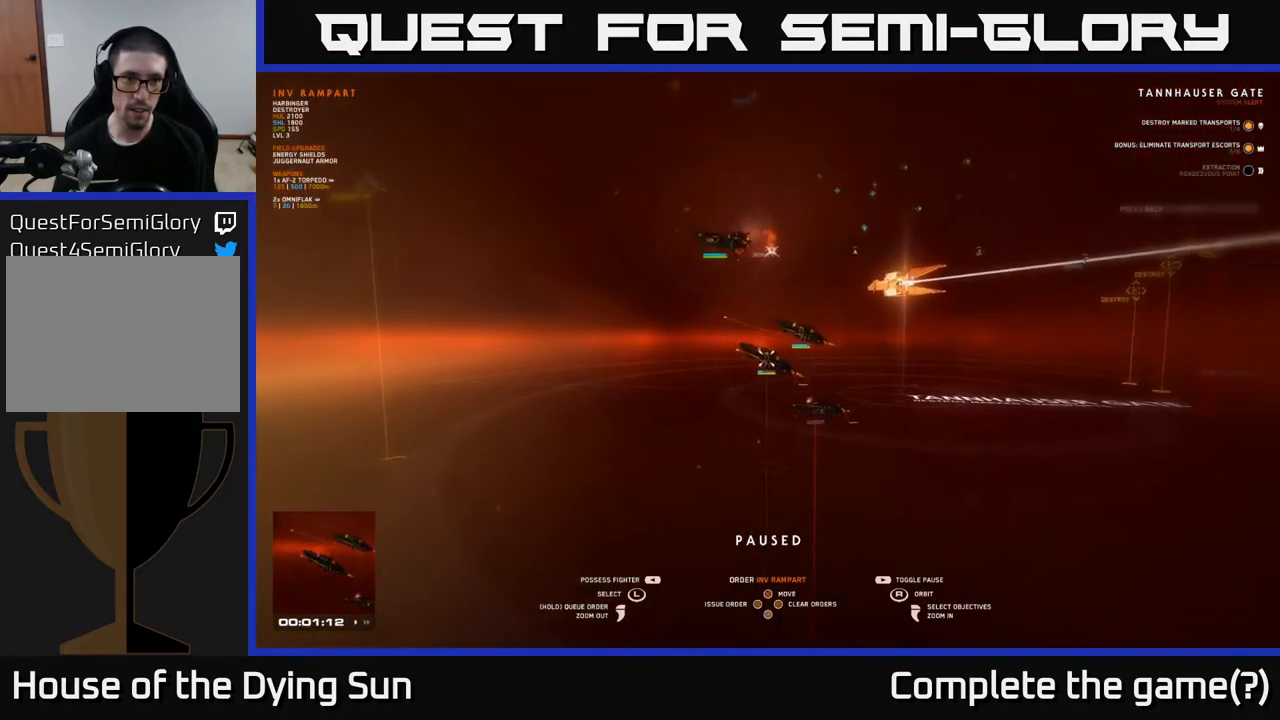
{"buttons": [], "left_stick": "center", "right_stick": "center", "events": [[33, "left_stick", "up-left"], [183, "left_stick", "center"], [350, "left_stick", "left"], [350, "right_stick", "left"], [467, "right_stick", "center"], [500, "left_stick", "center"]]}
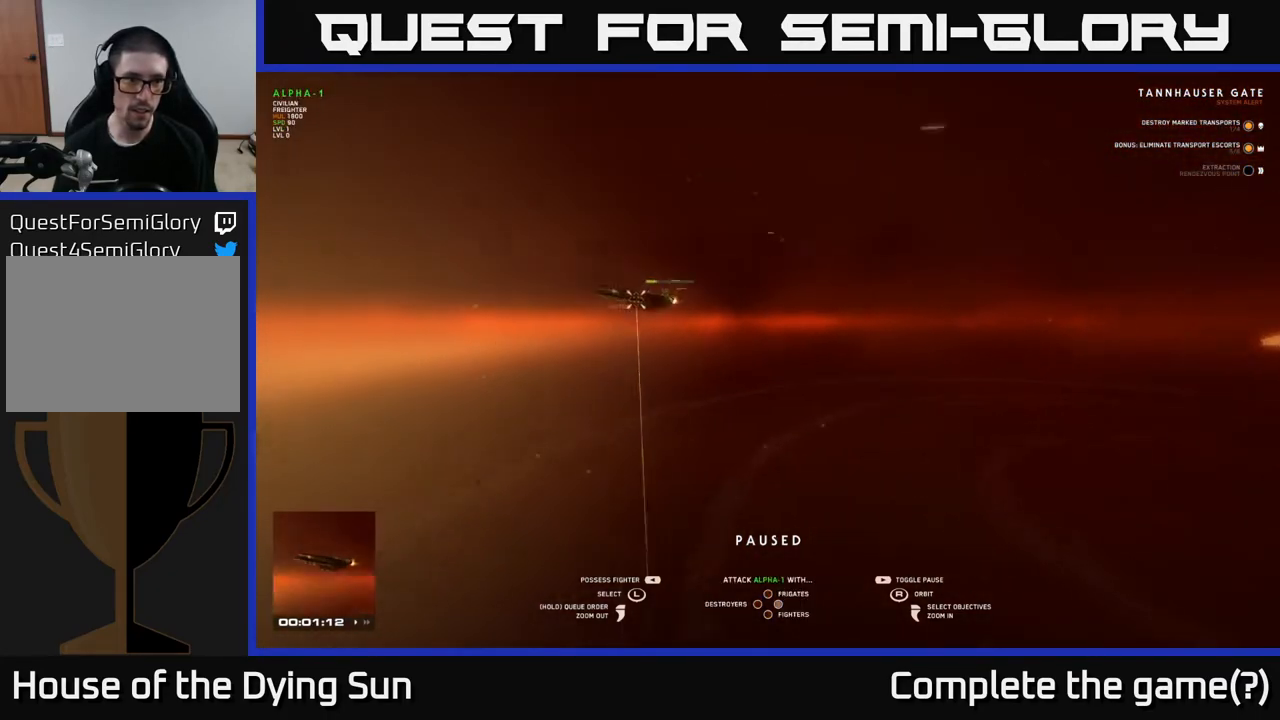
{"buttons": ["X"], "left_stick": "center", "right_stick": "center", "events": [[467, "X", "down"]]}
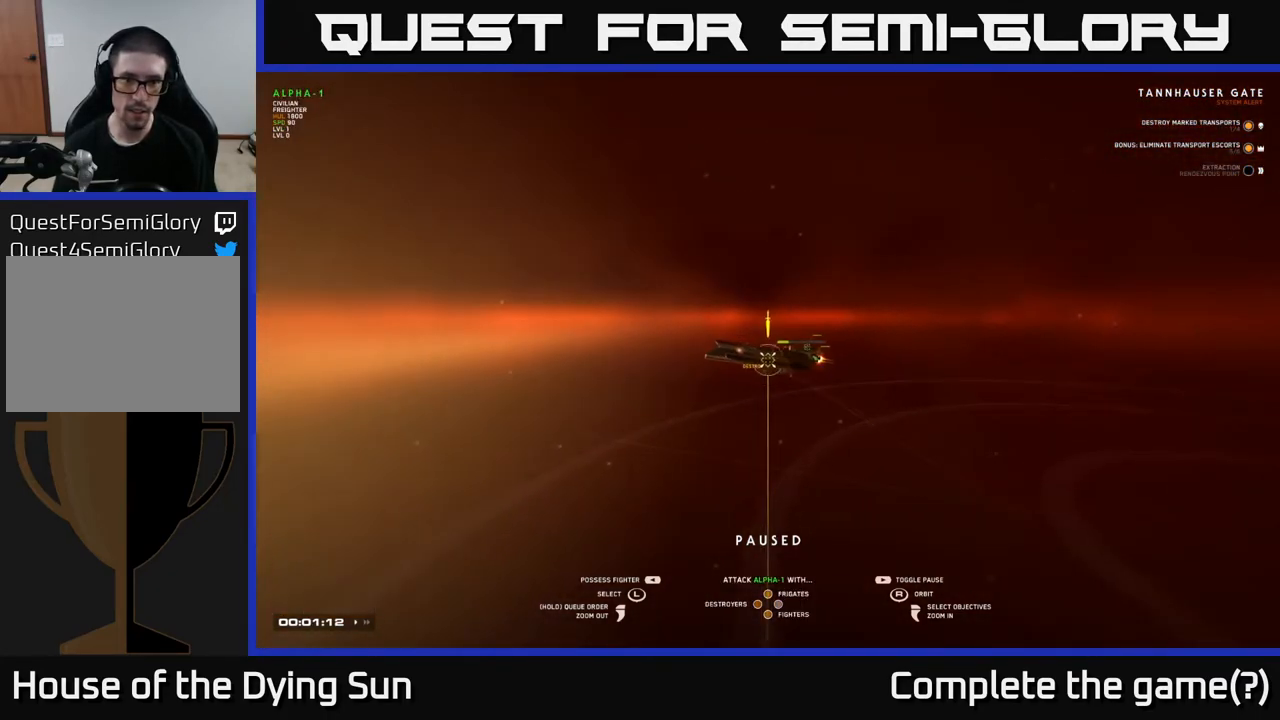
{"buttons": [], "left_stick": "center", "right_stick": "center", "events": [[17, "X", "up"], [83, "Y", "down"], [150, "Y", "up"]]}
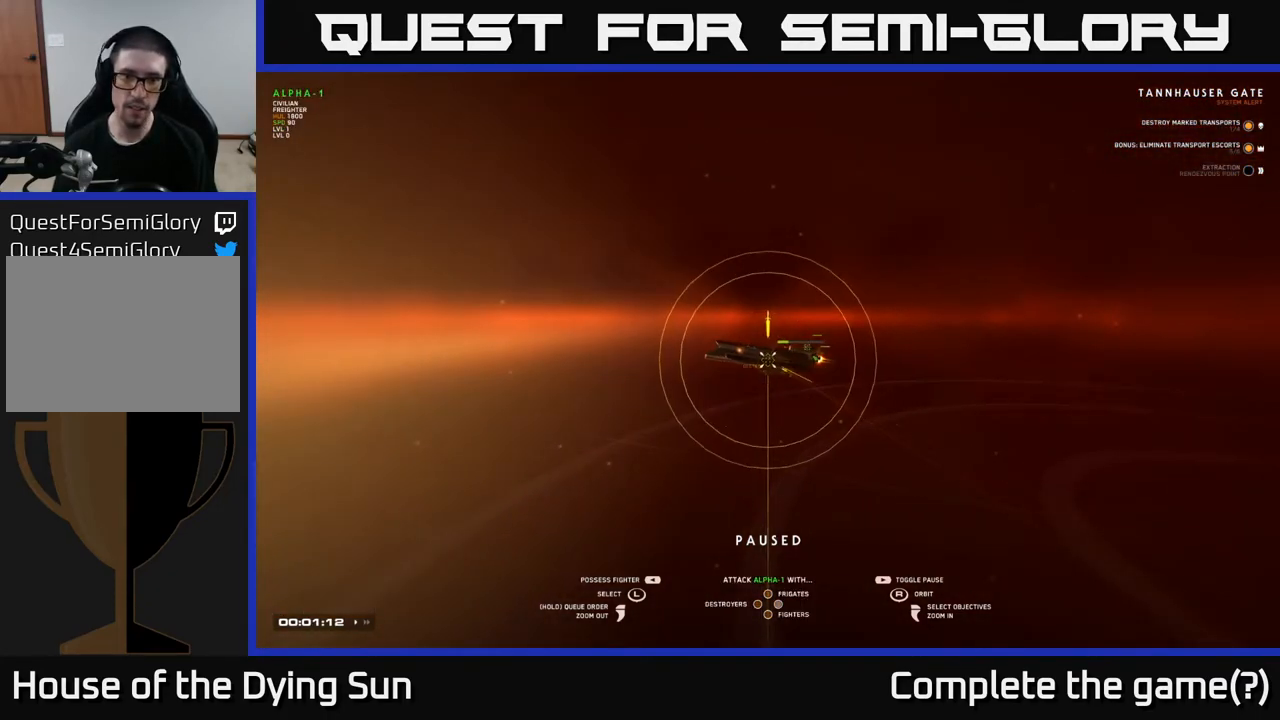
{"buttons": [], "left_stick": "center", "right_stick": "right", "events": [[83, "SELECT", "down"], [200, "SELECT", "up"], [433, "right_stick", "right"]]}
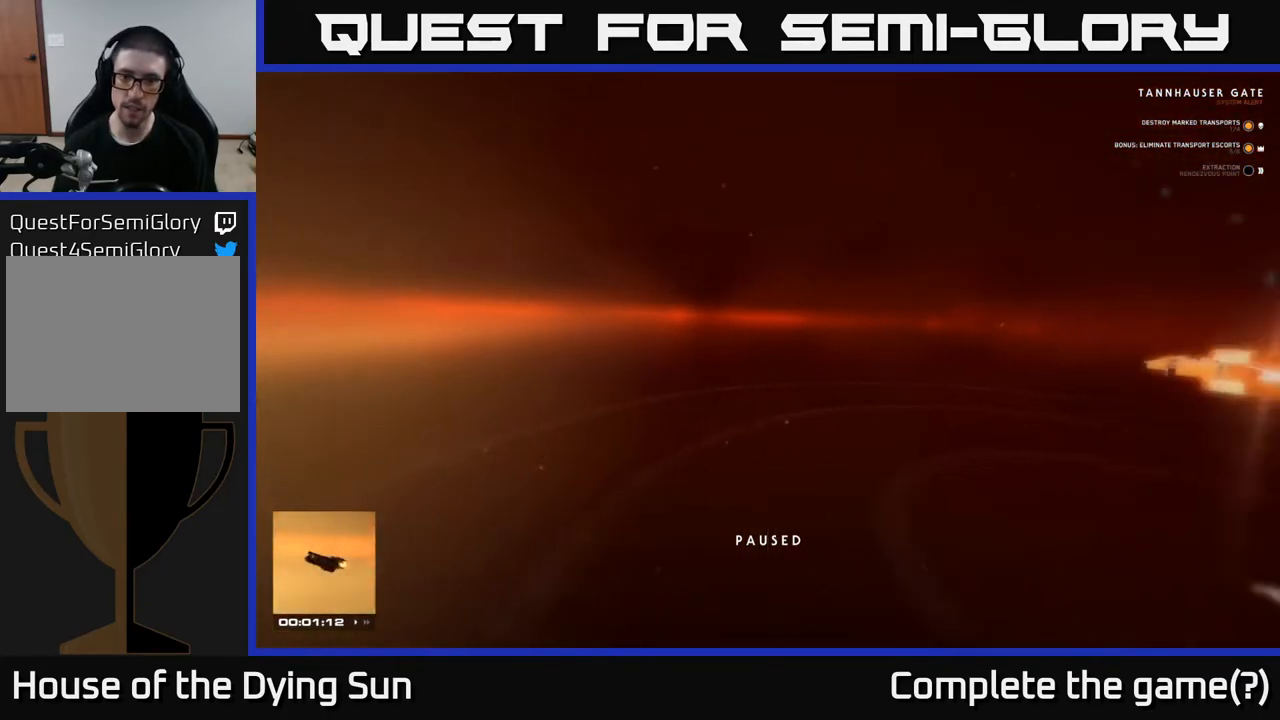
{"buttons": [], "left_stick": "center", "right_stick": "center", "events": [[283, "right_stick", "center"]]}
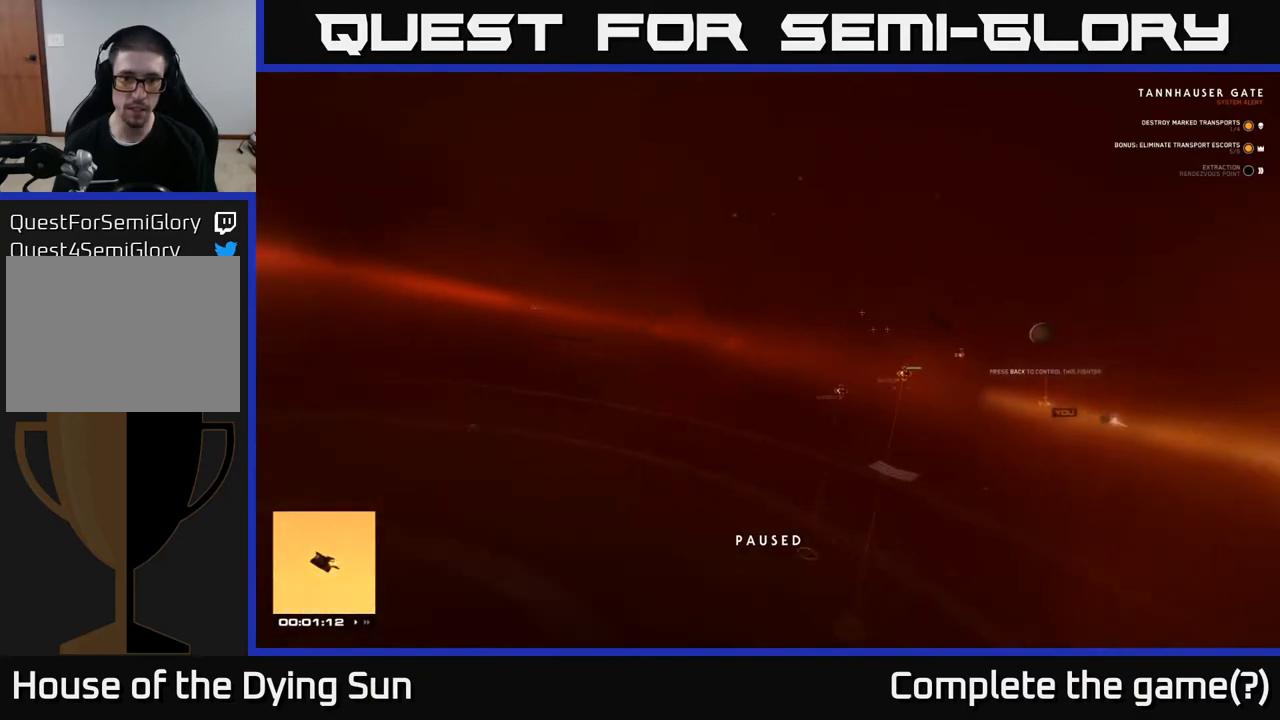
{"buttons": [], "left_stick": "center", "right_stick": "center", "events": []}
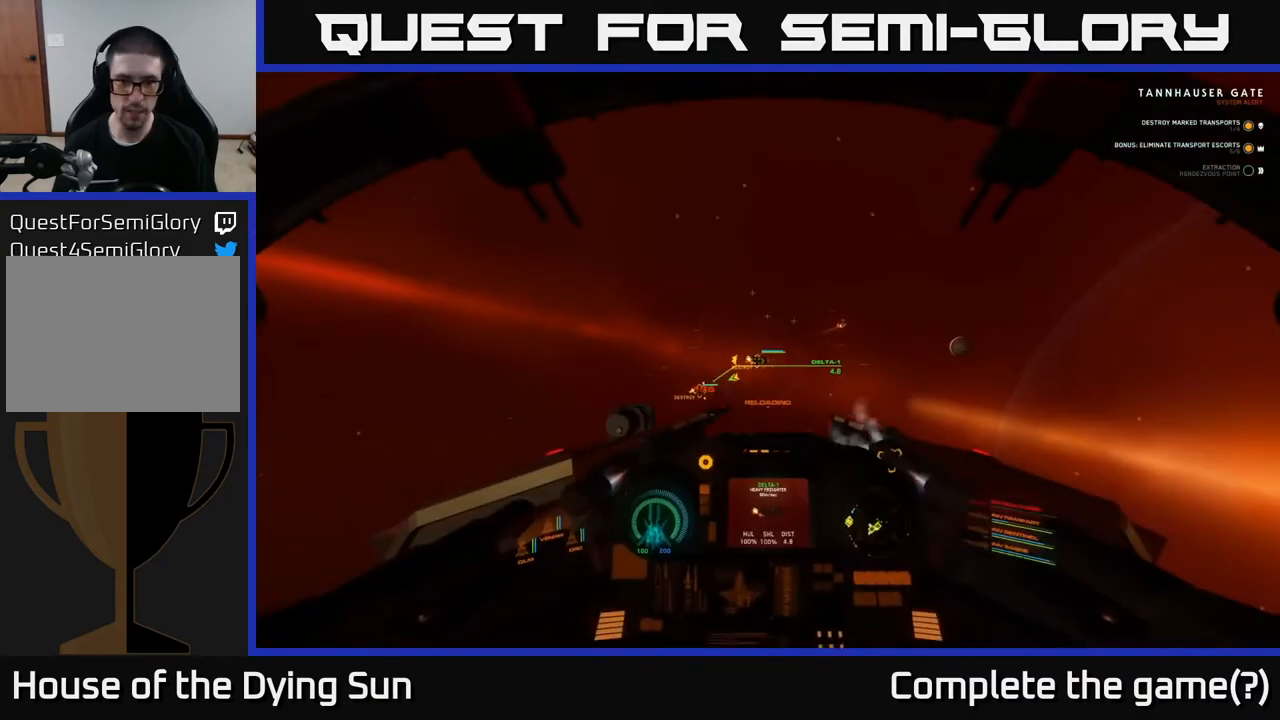
{"buttons": ["L2"], "left_stick": "center", "right_stick": "center", "events": [[50, "right_stick", "up-left"], [83, "L2", "down"], [183, "right_stick", "center"], [383, "right_stick", "down-right"], [500, "right_stick", "center"]]}
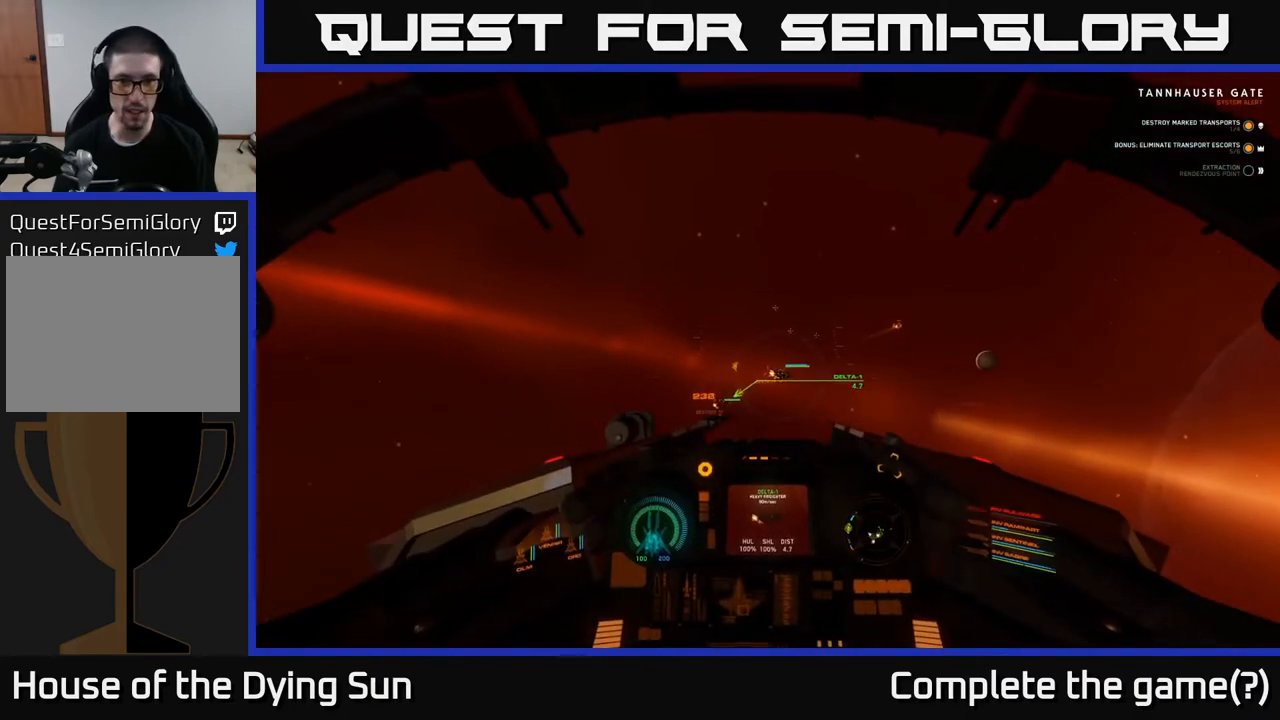
{"buttons": ["L2"], "left_stick": "center", "right_stick": "up-right", "events": [[350, "right_stick", "up-right"]]}
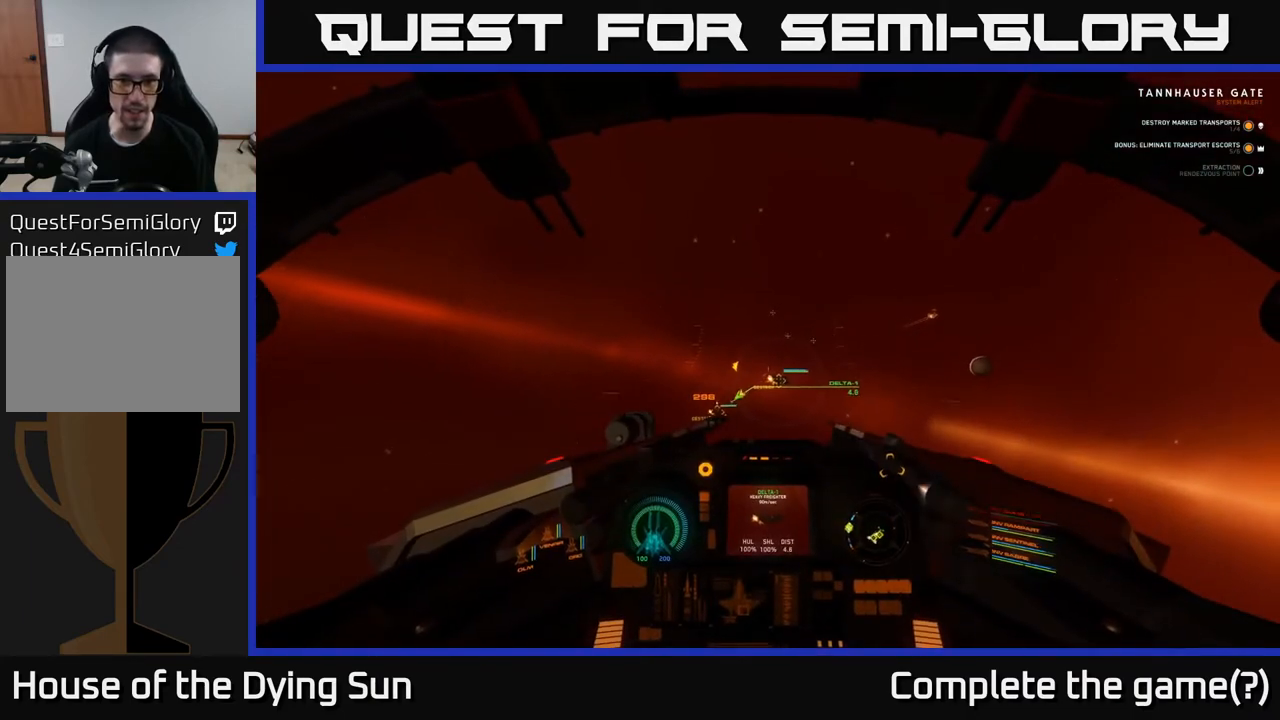
{"buttons": ["L2"], "left_stick": "center", "right_stick": "center", "events": [[133, "right_stick", "right"], [250, "right_stick", "center"]]}
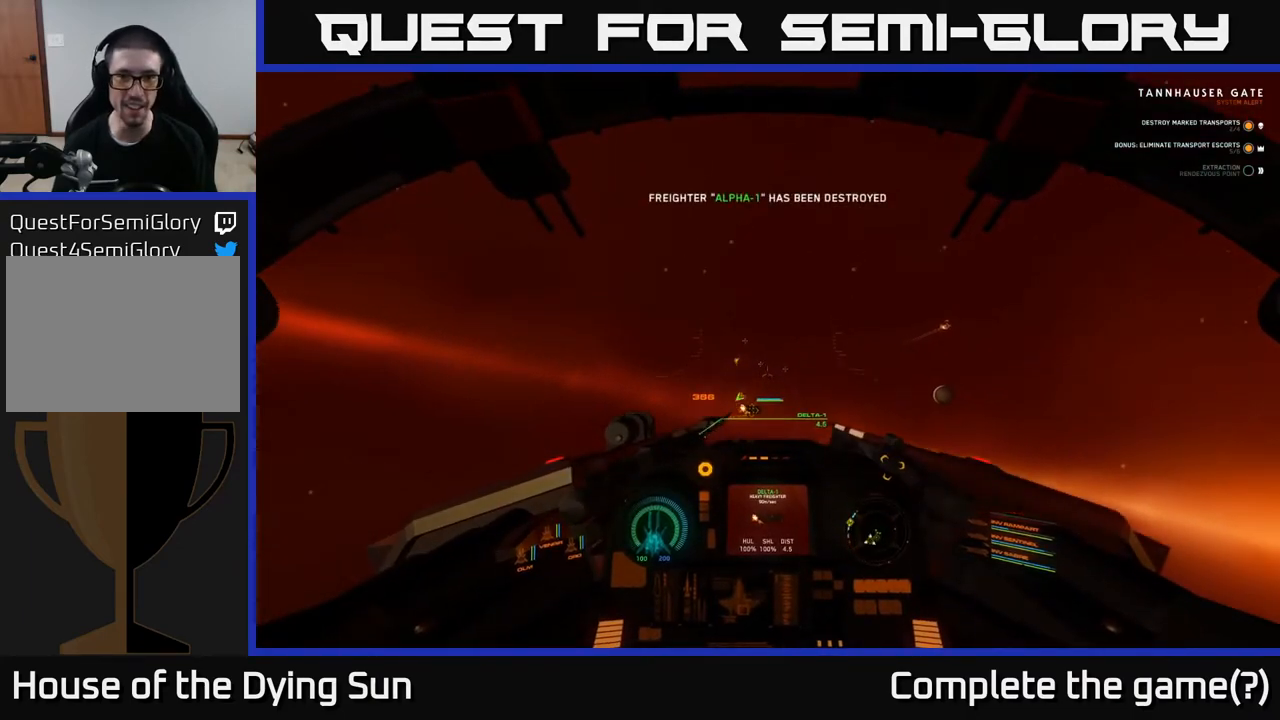
{"buttons": ["L2"], "left_stick": "center", "right_stick": "center", "events": [[167, "right_stick", "down"], [333, "right_stick", "center"]]}
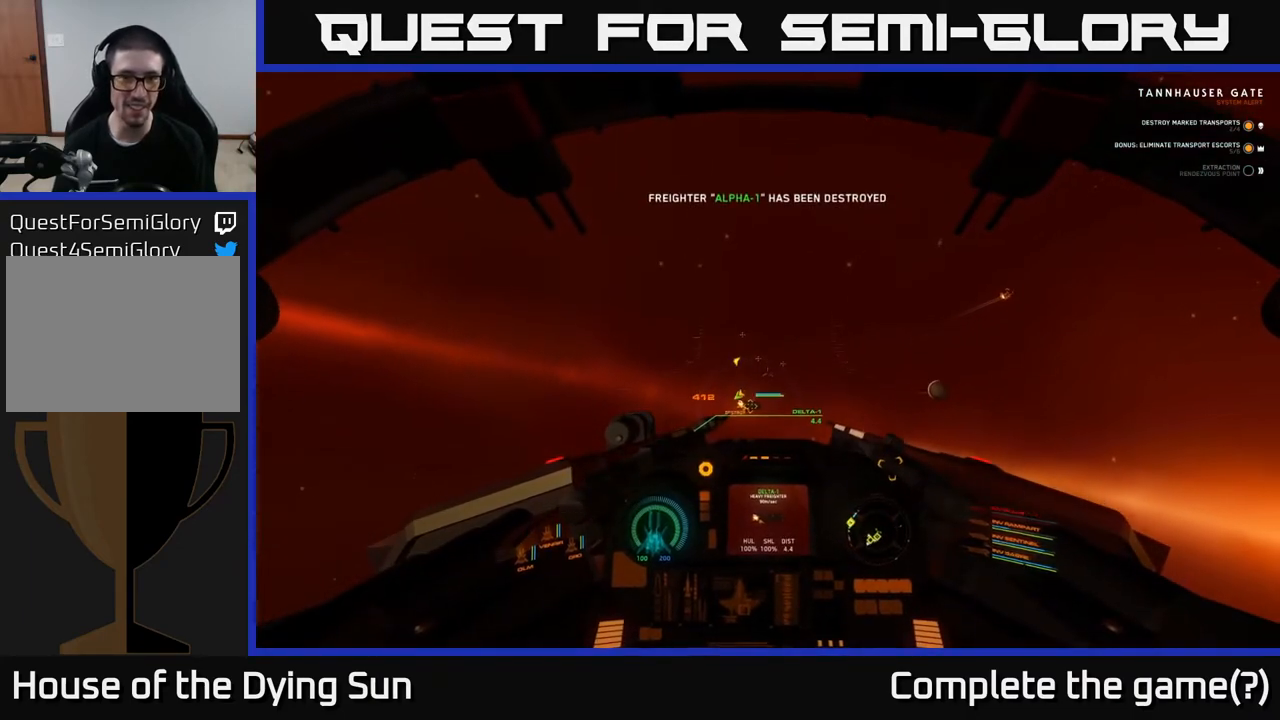
{"buttons": ["L2"], "left_stick": "center", "right_stick": "center", "events": [[217, "right_stick", "down"], [383, "right_stick", "center"]]}
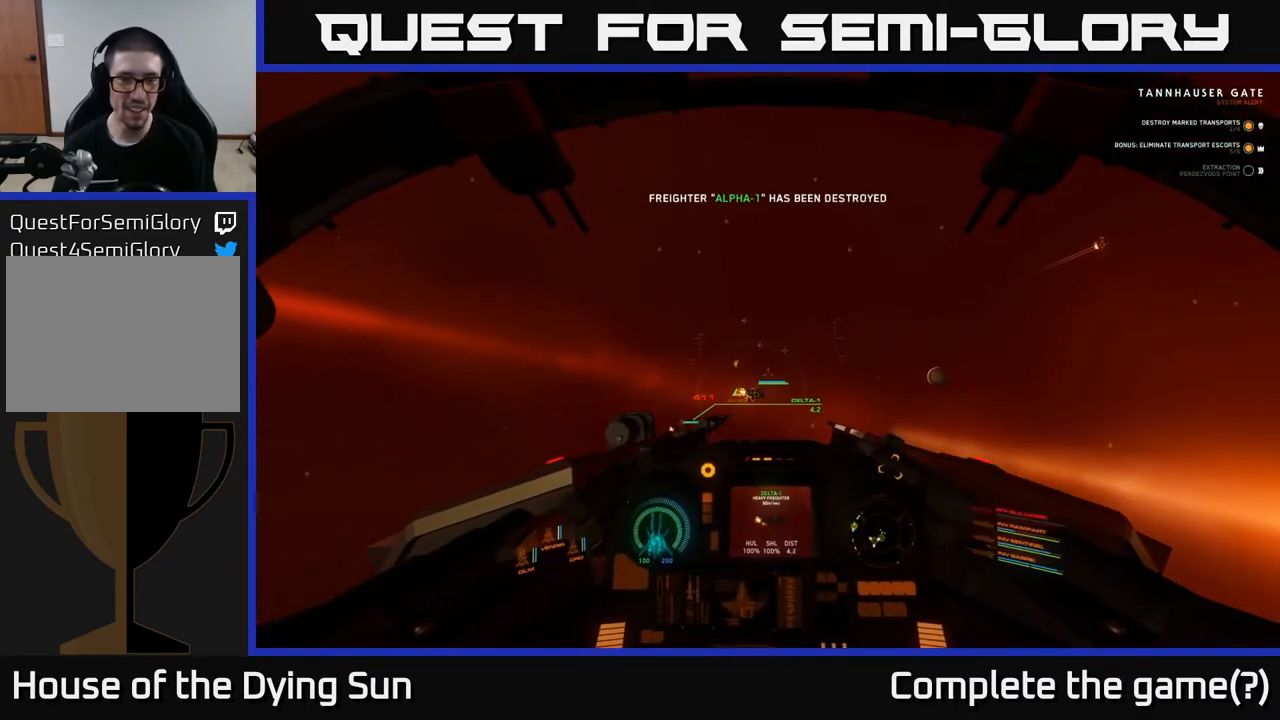
{"buttons": [], "left_stick": "center", "right_stick": "center", "events": [[50, "L2", "up"], [100, "SELECT", "down"], [233, "SELECT", "up"]]}
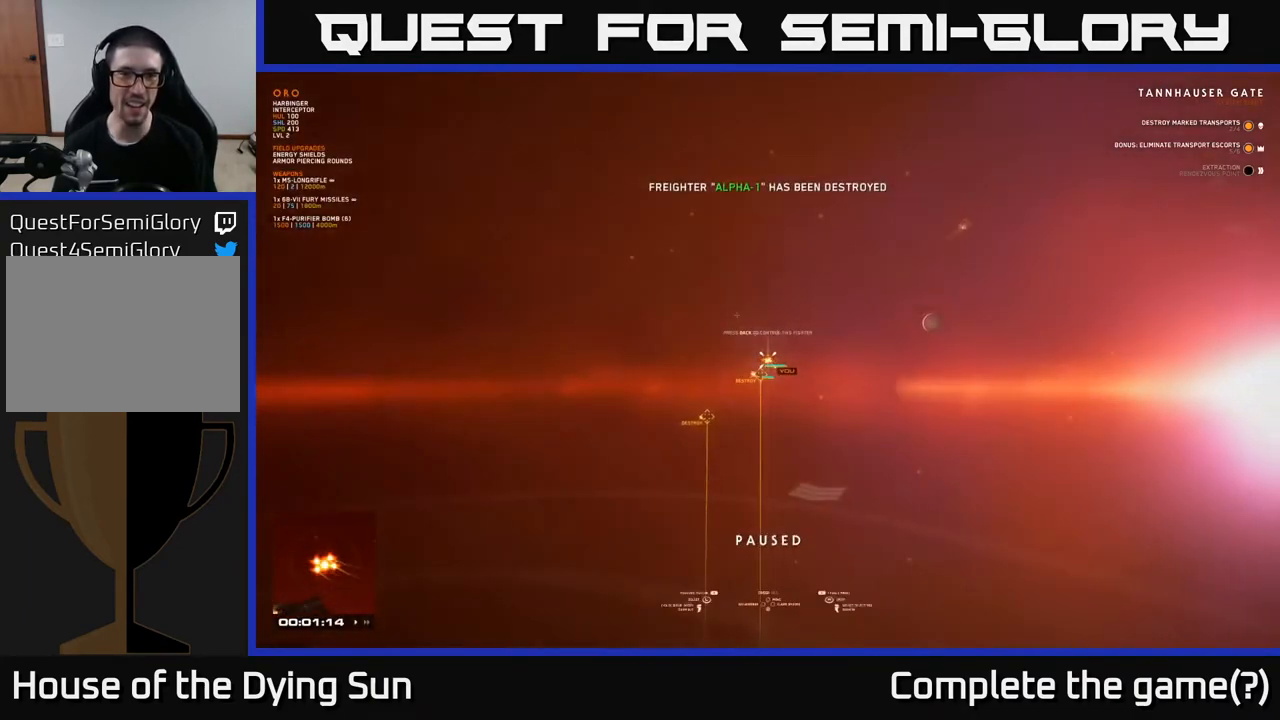
{"buttons": [], "left_stick": "center", "right_stick": "left", "events": [[67, "right_stick", "left"]]}
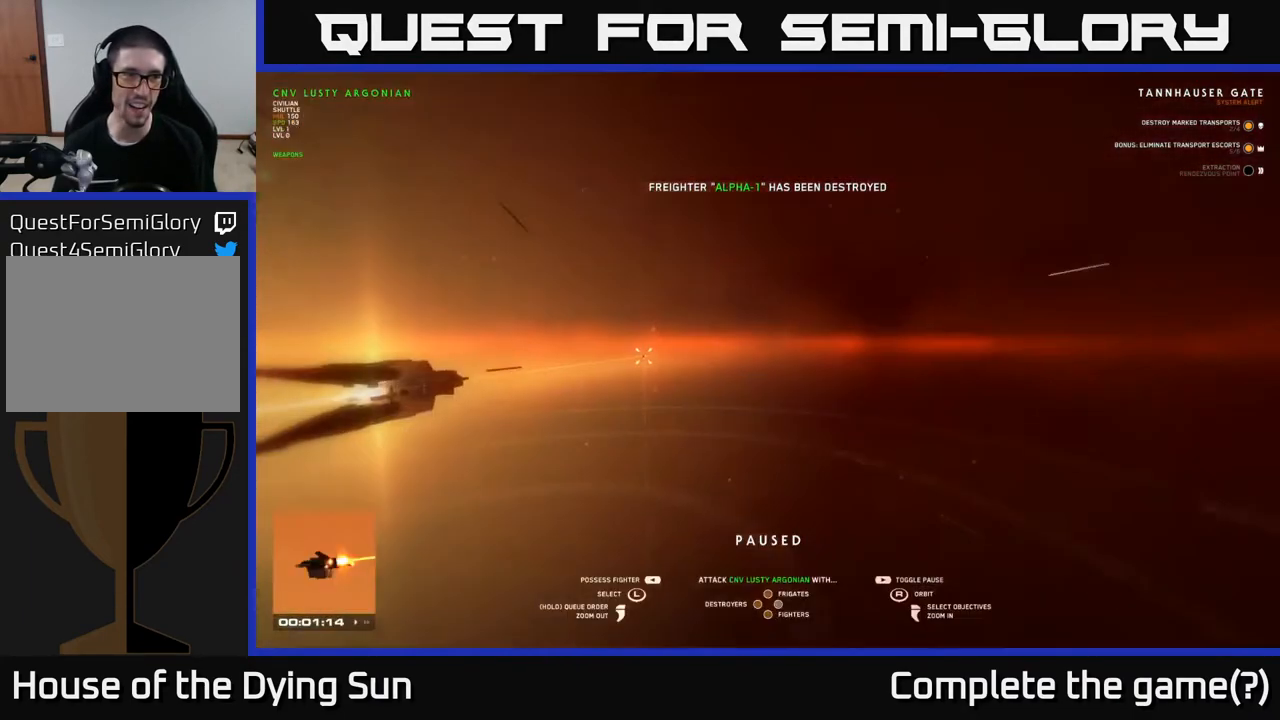
{"buttons": [], "left_stick": "center", "right_stick": "left", "events": [[17, "left_stick", "left"], [100, "right_stick", "center"], [183, "left_stick", "center"], [267, "left_stick", "left"], [383, "right_stick", "left"], [433, "left_stick", "center"]]}